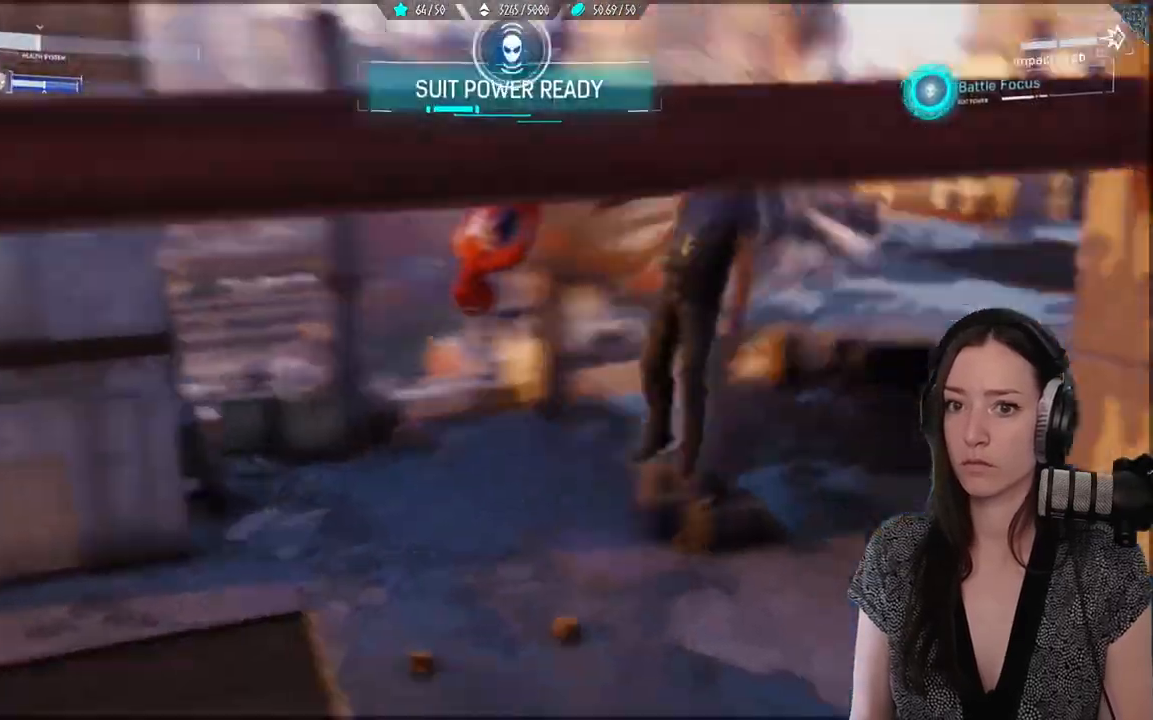
Gameplay with a controller (Xbox layout); each line is a JSON object with the inputs held at the frame after it (dt_ms = milliseconds from this image to that frame). "events" lists button and stick changes between this image and that frame as [ms after this image, input, new state], when the widget could be followed in between.
{"dt_ms": 500, "buttons": [], "left_stick": "center", "right_stick": "center", "events": [[17, "X", "down"], [117, "X", "up"], [200, "X", "down"], [300, "X", "up"], [400, "X", "down"], [500, "X", "up"]]}
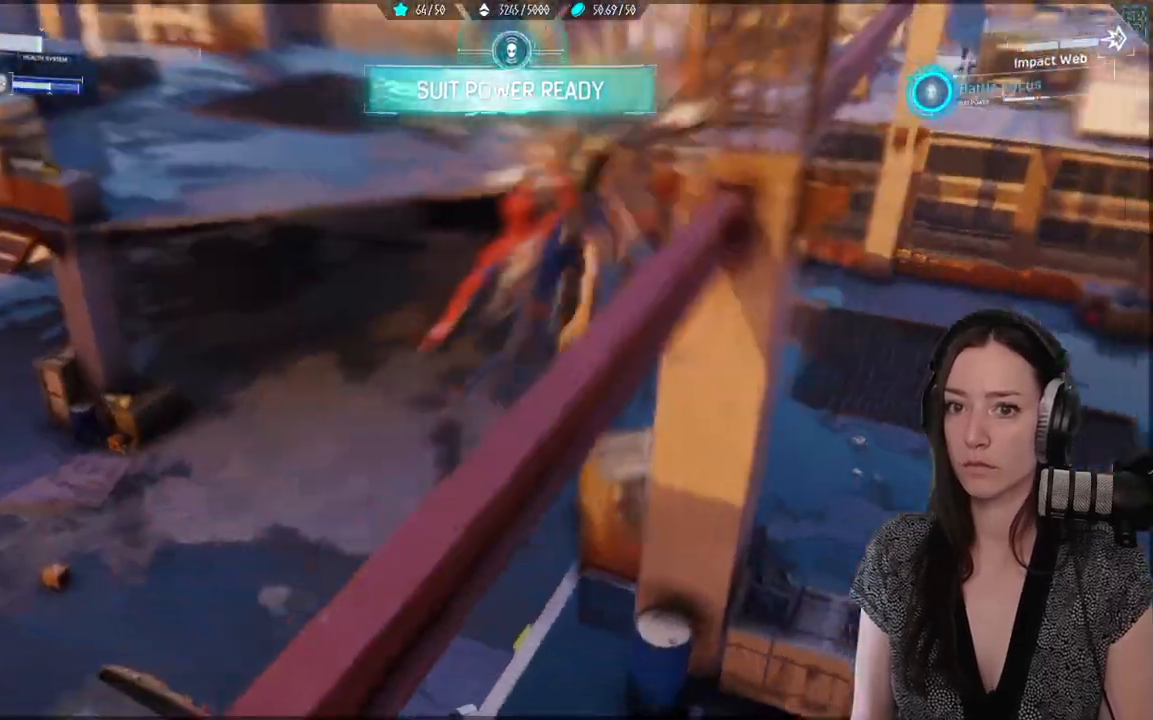
{"dt_ms": 500, "buttons": ["X"], "left_stick": "center", "right_stick": "center", "events": [[83, "X", "down"], [200, "X", "up"], [283, "X", "down"], [400, "X", "up"], [483, "X", "down"]]}
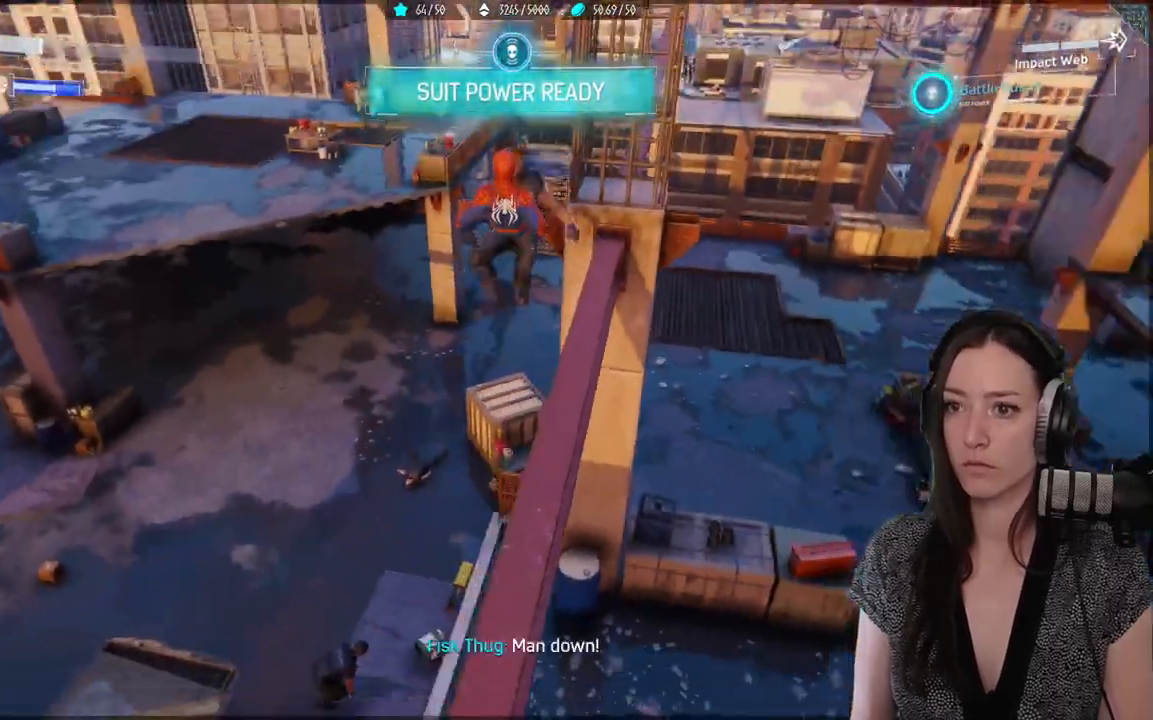
{"dt_ms": 500, "buttons": ["X"], "left_stick": "center", "right_stick": "center"}
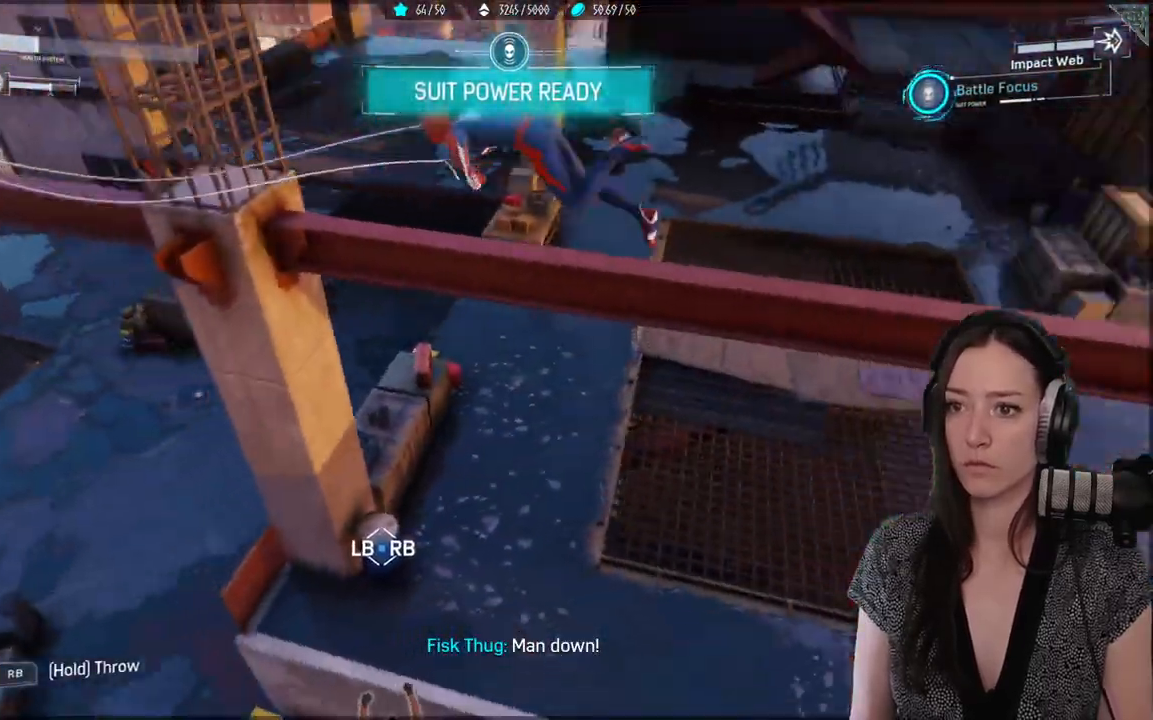
{"dt_ms": 1000, "buttons": ["X"], "left_stick": "center", "right_stick": "center"}
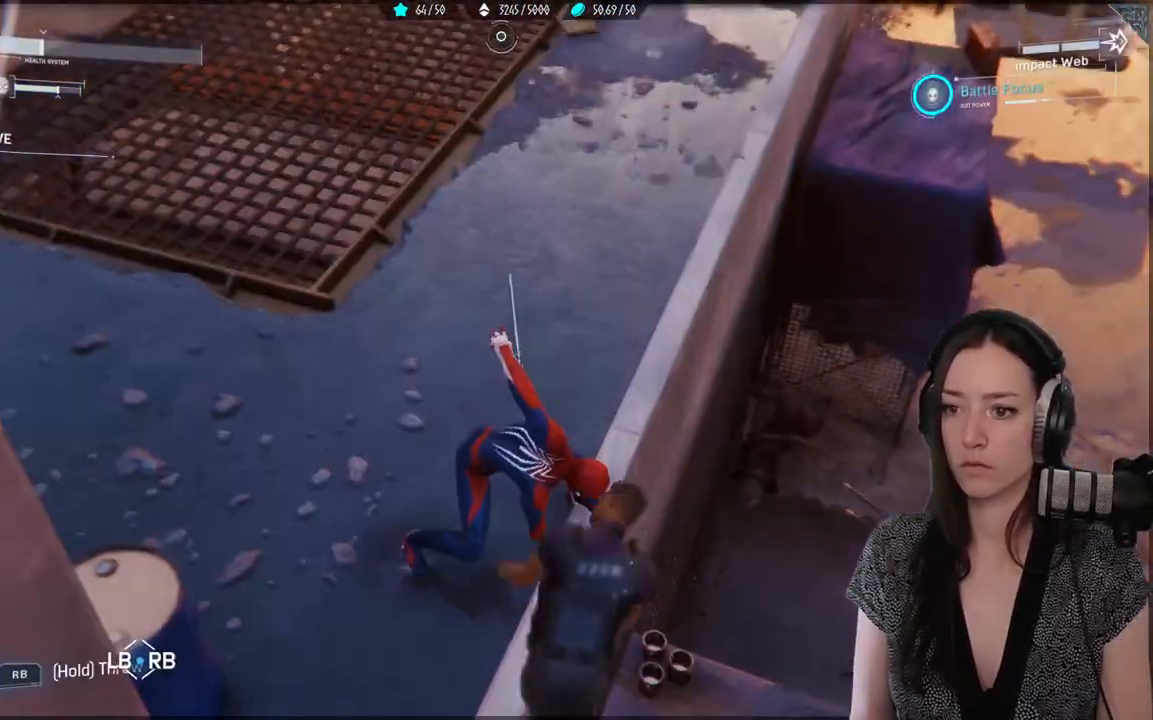
{"dt_ms": 500, "buttons": [], "left_stick": "center", "right_stick": "center", "events": [[100, "X", "up"], [167, "X", "down"], [267, "X", "up"], [367, "X", "down"], [467, "X", "up"]]}
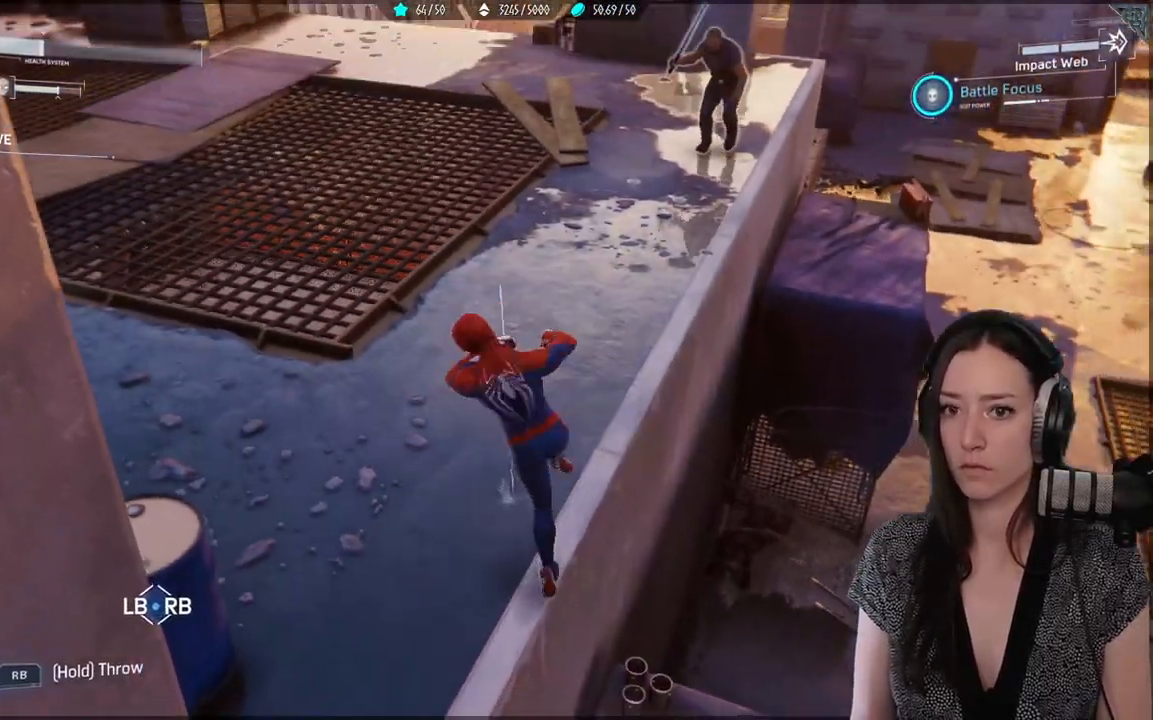
{"dt_ms": 500, "buttons": [], "left_stick": "center", "right_stick": "center", "events": [[67, "X", "down"], [183, "X", "up"]]}
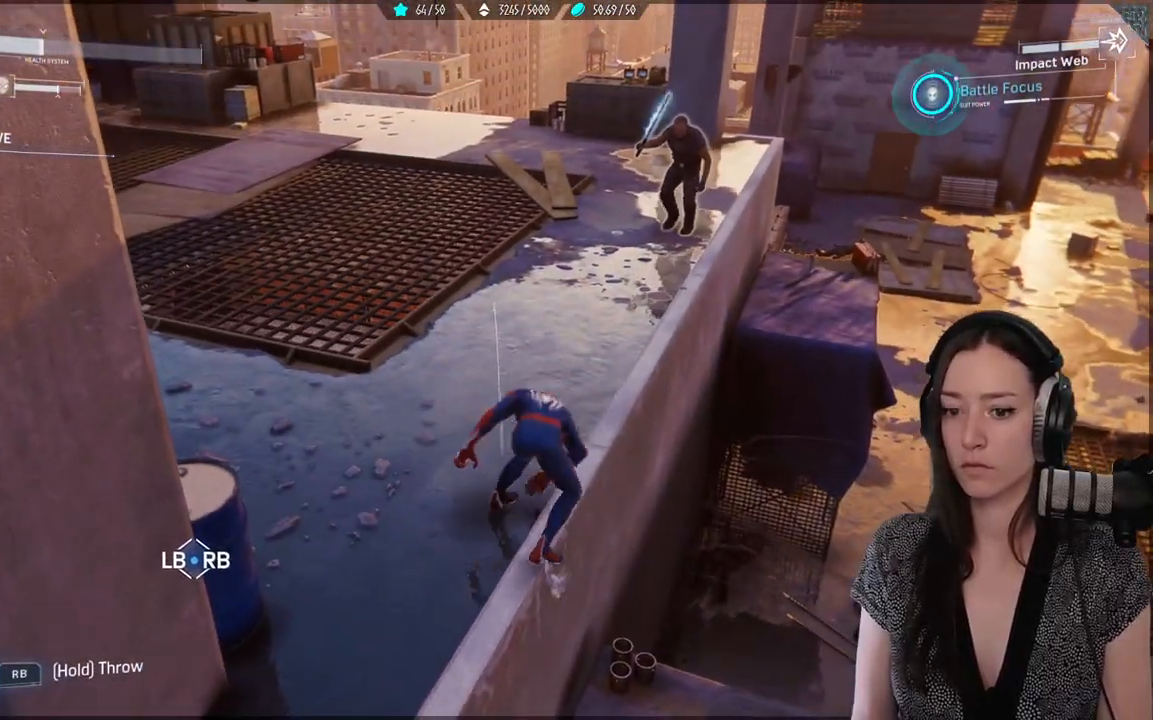
{"dt_ms": 500, "buttons": ["L1", "R1"], "left_stick": "center", "right_stick": "center", "events": [[333, "L1", "down"], [333, "R1", "down"]]}
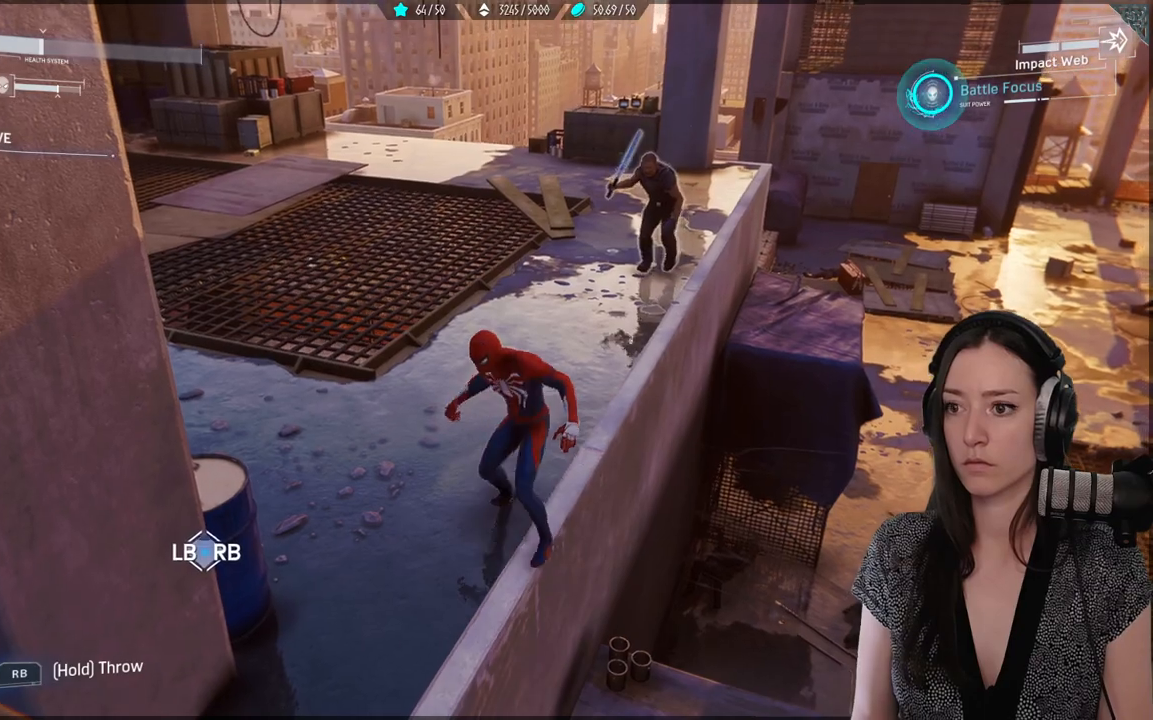
{"dt_ms": 500, "buttons": ["L1", "R1"], "left_stick": "center", "right_stick": "down-right", "events": [[433, "right_stick", "down-right"]]}
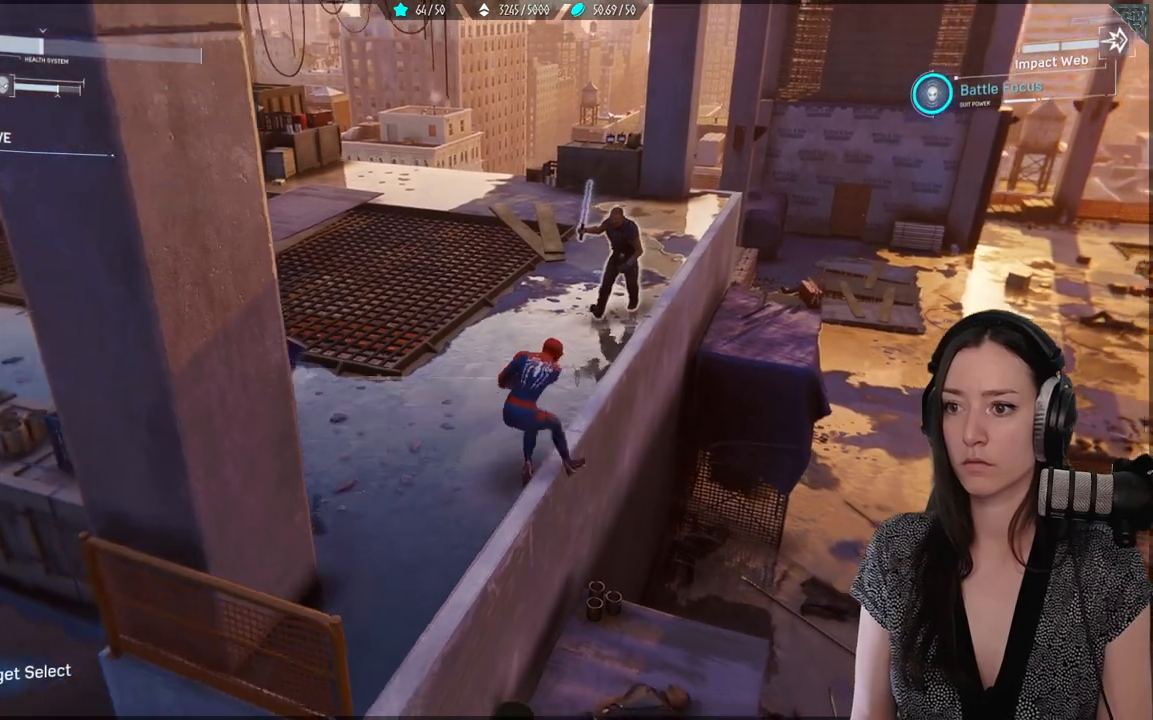
{"dt_ms": 500, "buttons": ["L1", "R1"], "left_stick": "center", "right_stick": "up-right", "events": [[183, "right_stick", "center"], [500, "right_stick", "up-right"]]}
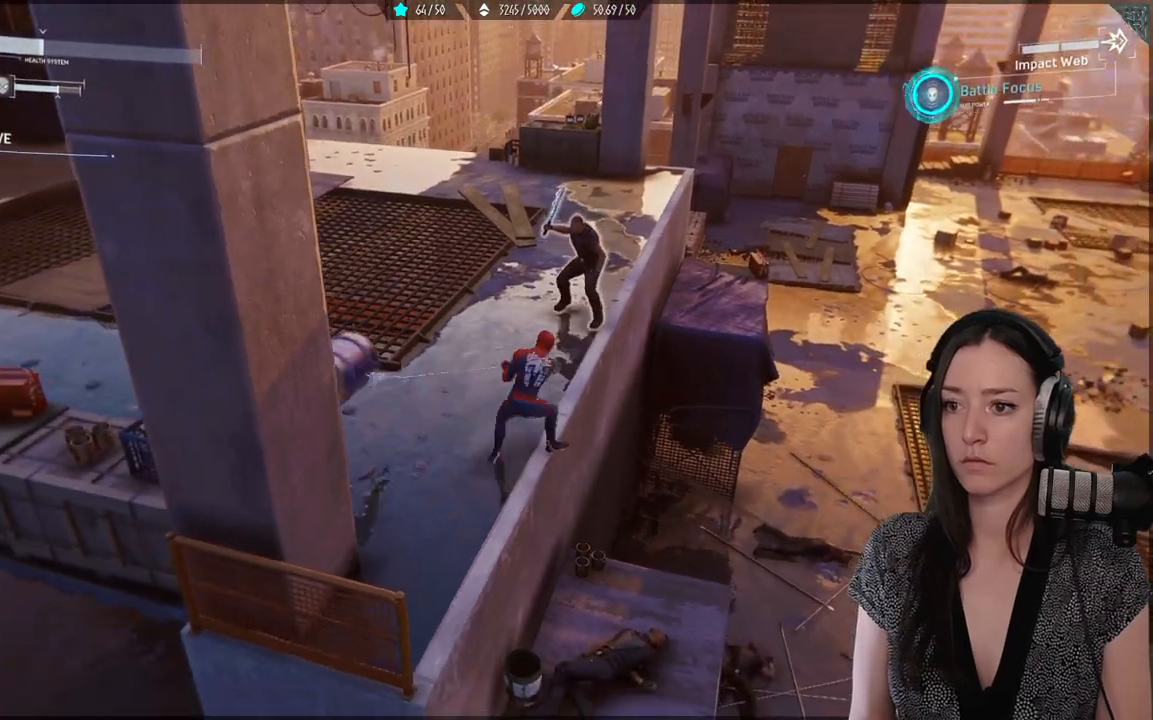
{"dt_ms": 500, "buttons": [], "left_stick": "center", "right_stick": "center", "events": [[150, "right_stick", "center"], [167, "R1", "up"], [200, "L1", "up"]]}
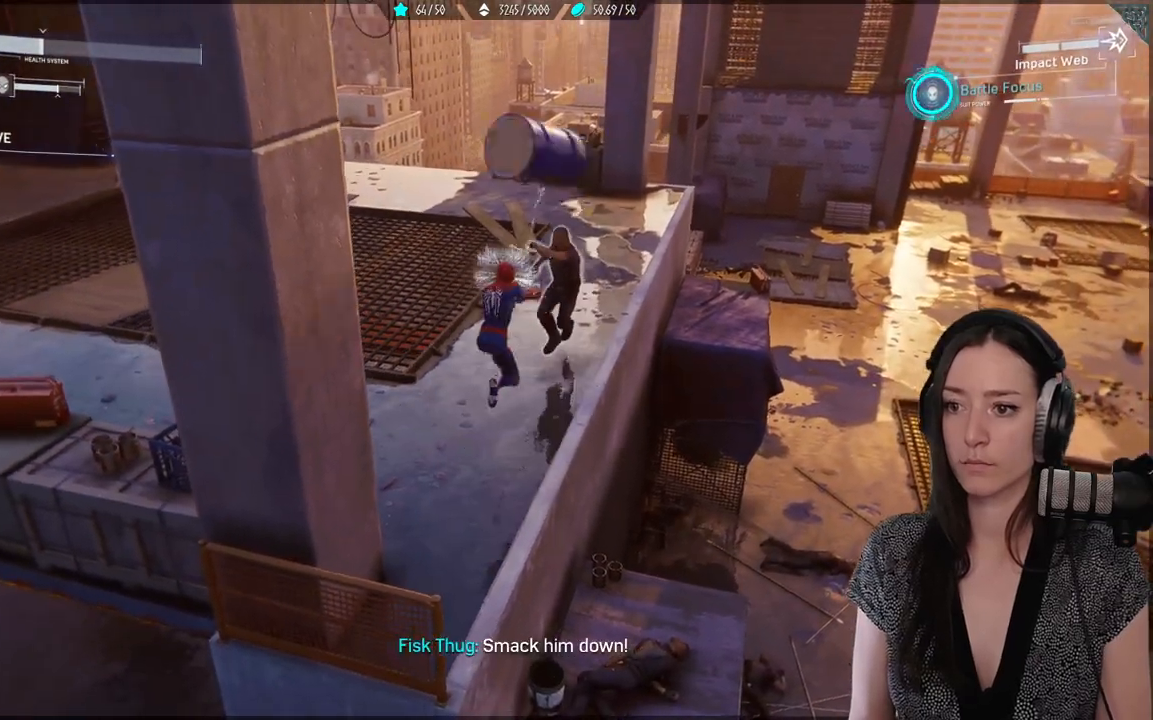
{"dt_ms": 500, "buttons": [], "left_stick": "center", "right_stick": "center", "events": []}
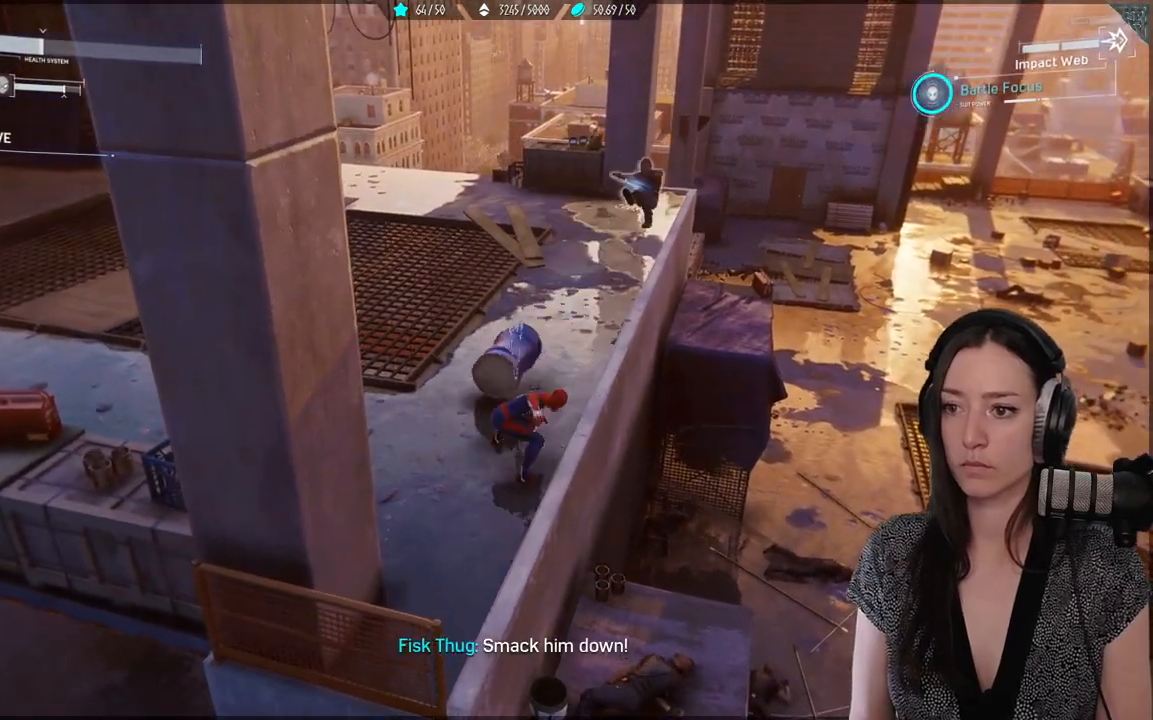
{"dt_ms": 500, "buttons": ["X"], "left_stick": "up", "right_stick": "center", "events": [[133, "left_stick", "up"], [167, "X", "down"], [283, "X", "up"], [417, "X", "down"]]}
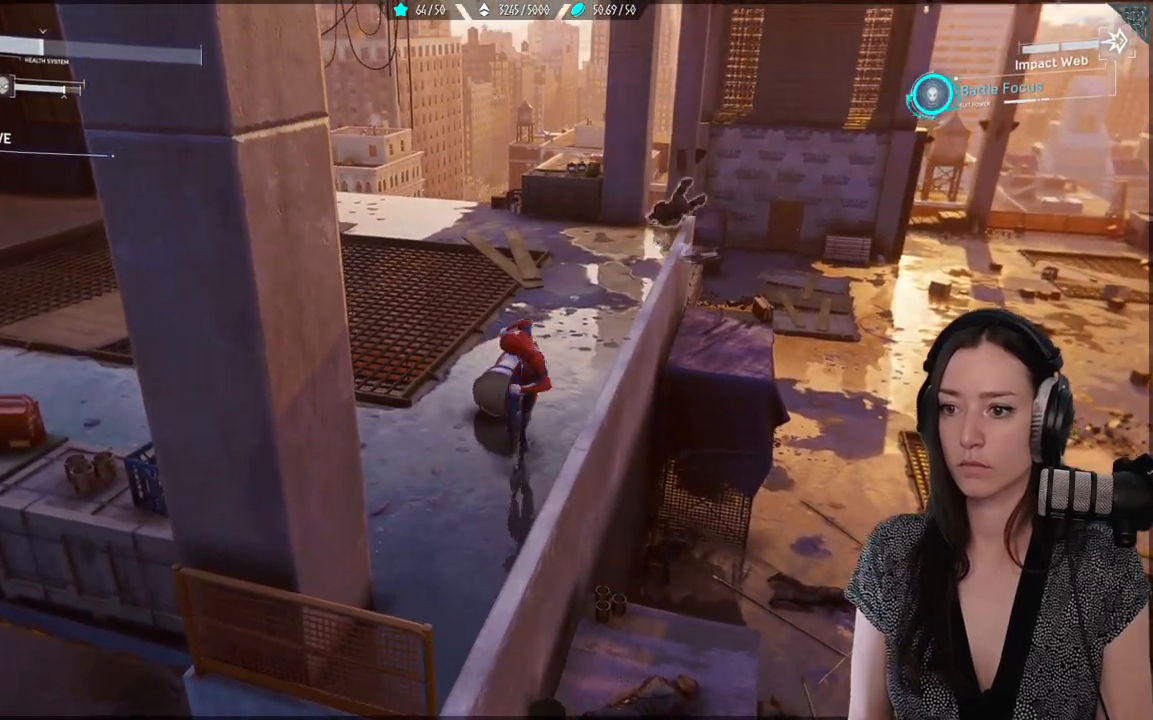
{"dt_ms": 500, "buttons": [], "left_stick": "up", "right_stick": "center", "events": [[33, "X", "up"]]}
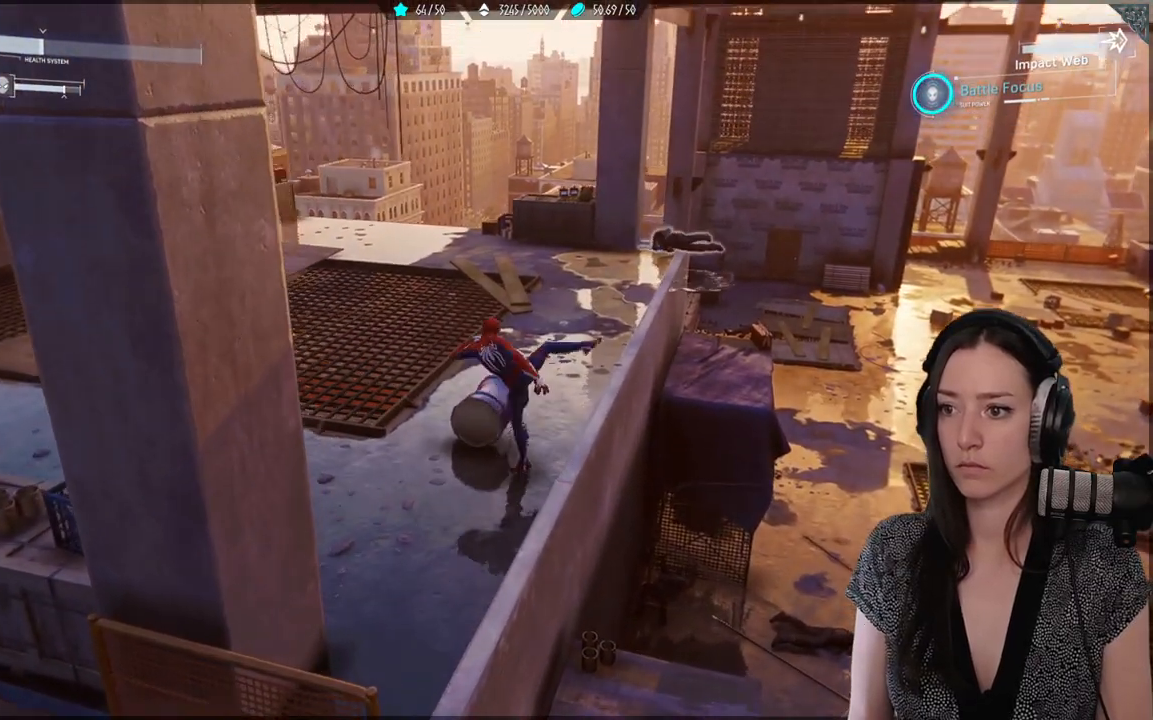
{"dt_ms": 500, "buttons": [], "left_stick": "up-right", "right_stick": "center"}
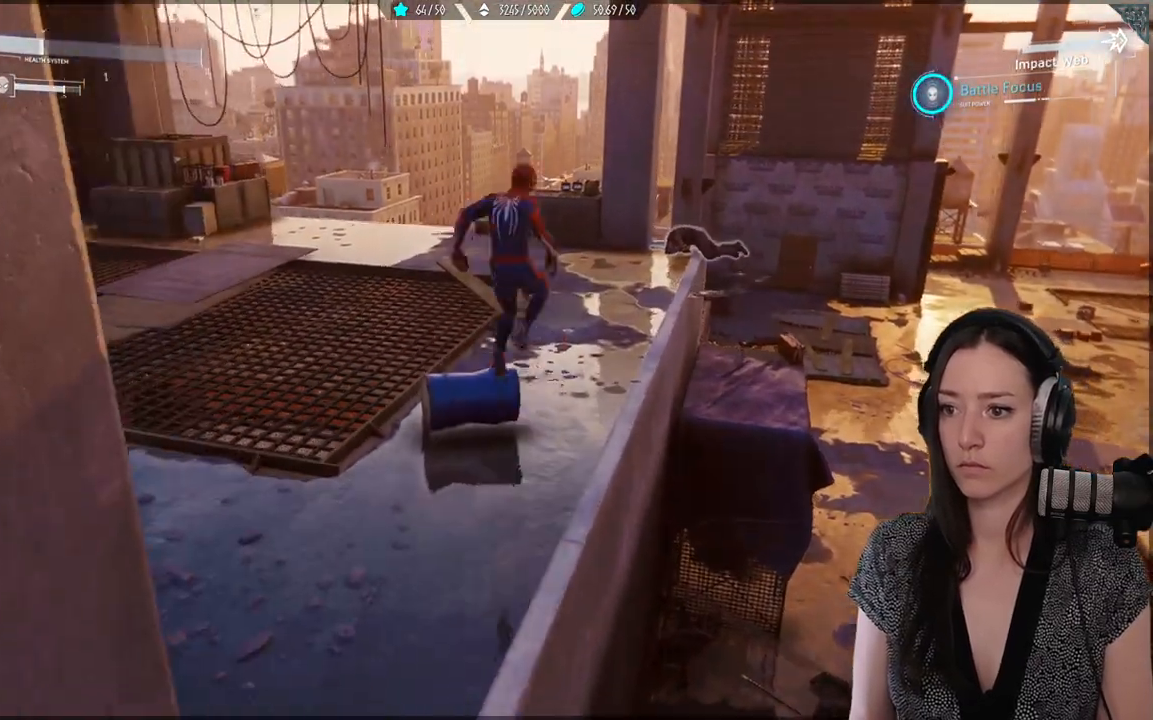
{"dt_ms": 500, "buttons": [], "left_stick": "up-right", "right_stick": "center", "events": [[133, "B", "down"], [267, "B", "up"]]}
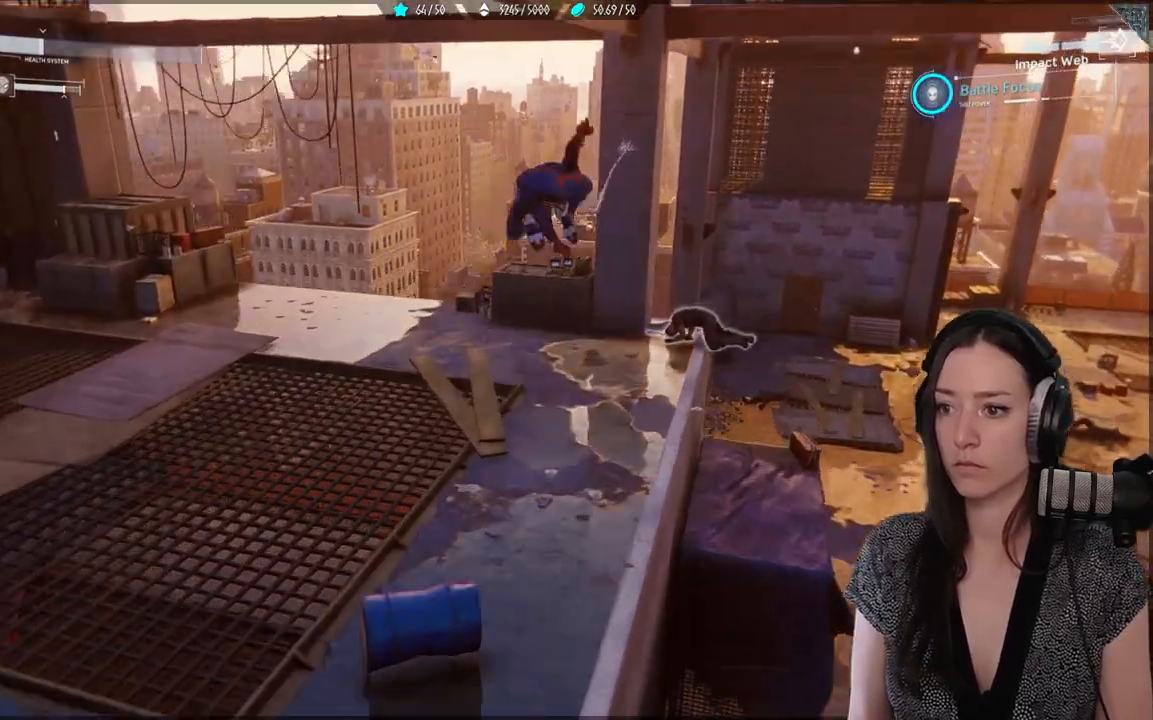
{"dt_ms": 500, "buttons": [], "left_stick": "center", "right_stick": "center", "events": [[217, "Y", "down"], [250, "left_stick", "center"], [367, "Y", "up"]]}
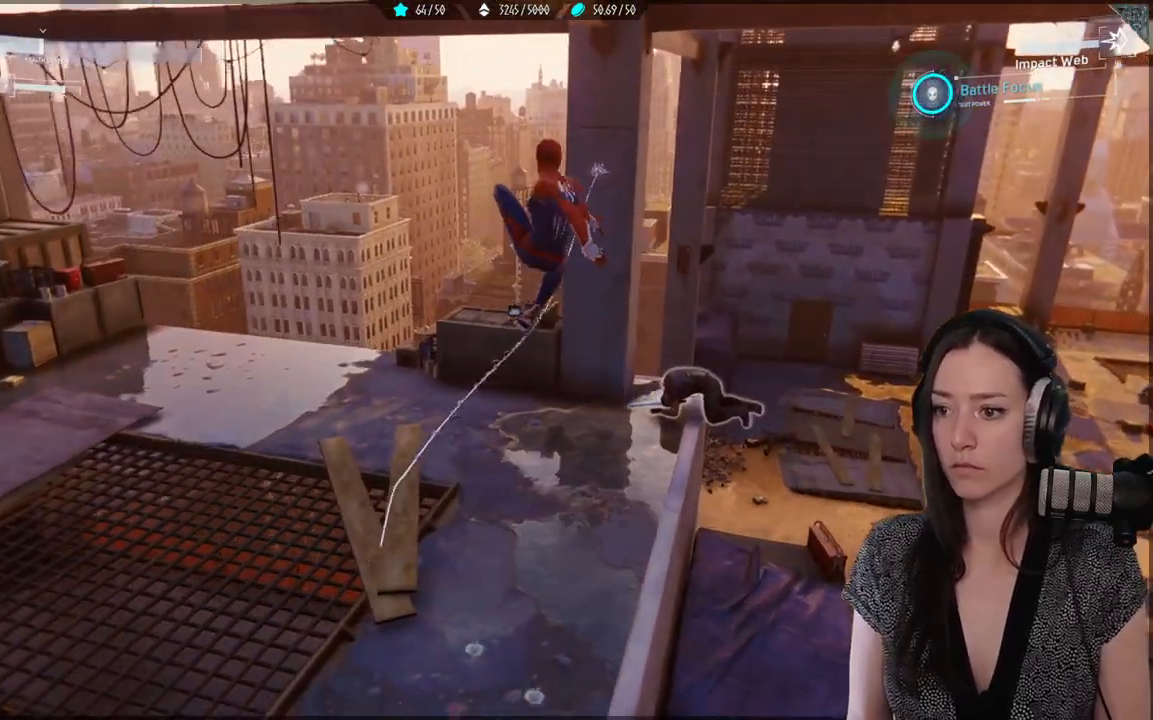
{"dt_ms": 500, "buttons": ["X"], "left_stick": "center", "right_stick": "center", "events": [[417, "X", "down"]]}
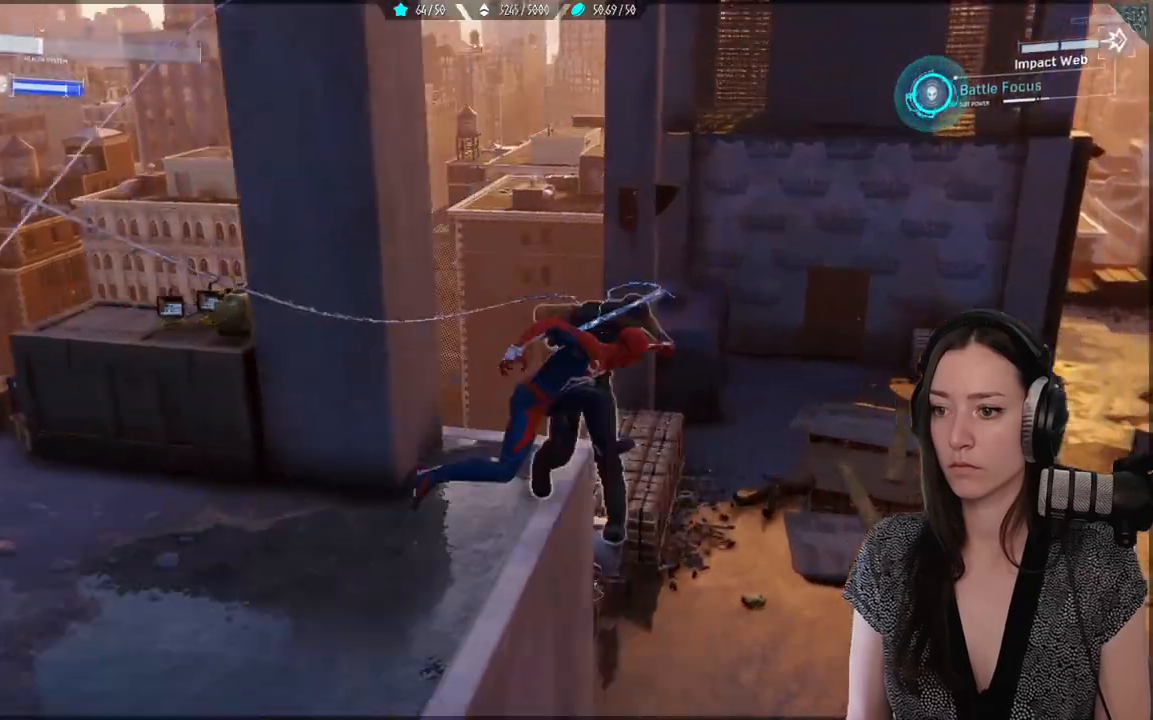
{"dt_ms": 500, "buttons": ["X"], "left_stick": "center", "right_stick": "center", "events": [[17, "X", "up"], [117, "X", "down"], [217, "X", "up"], [300, "X", "down"], [400, "X", "up"], [500, "X", "down"]]}
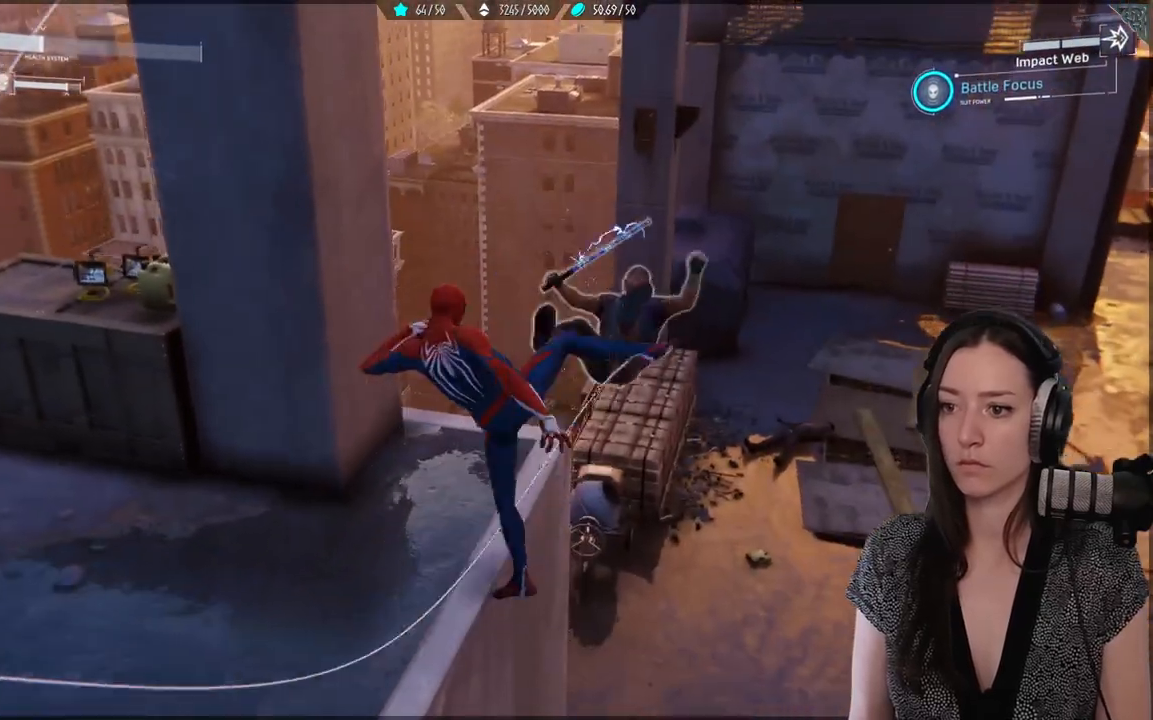
{"dt_ms": 500, "buttons": [], "left_stick": "right", "right_stick": "center", "events": [[167, "X", "up"], [200, "X", "down"], [400, "X", "up"], [467, "left_stick", "right"]]}
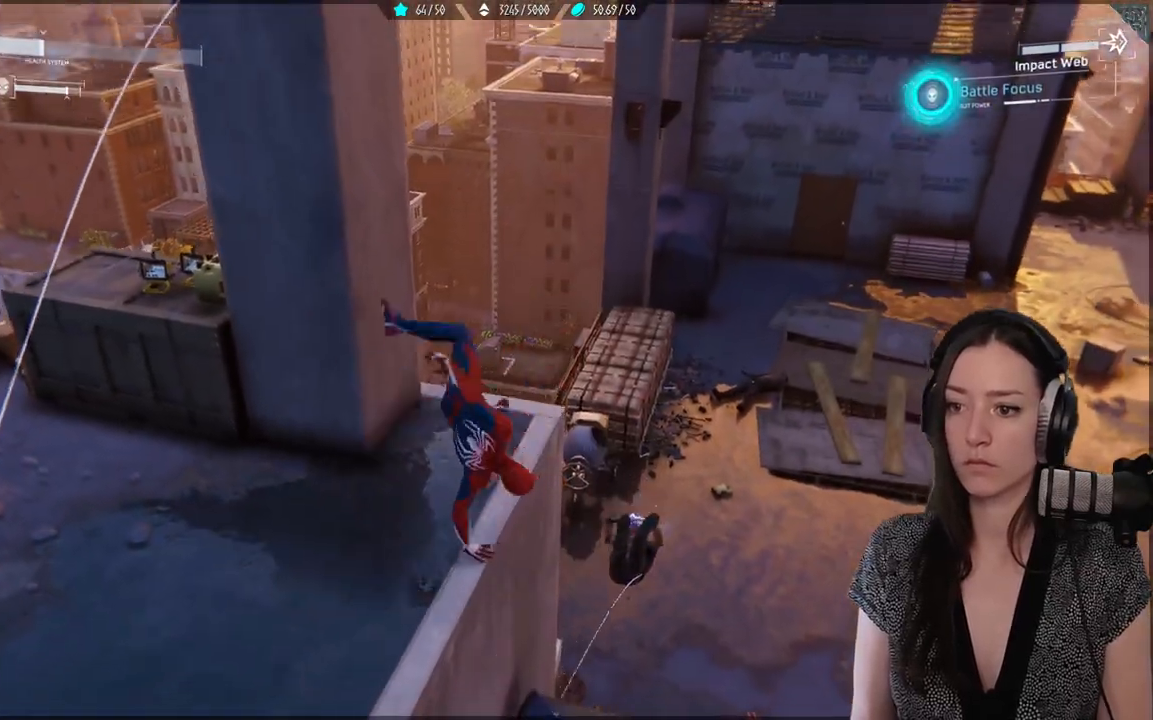
{"dt_ms": 500, "buttons": [], "left_stick": "right", "right_stick": "down-left", "events": [[50, "left_stick", "up-right"], [150, "left_stick", "right"], [400, "right_stick", "down-left"]]}
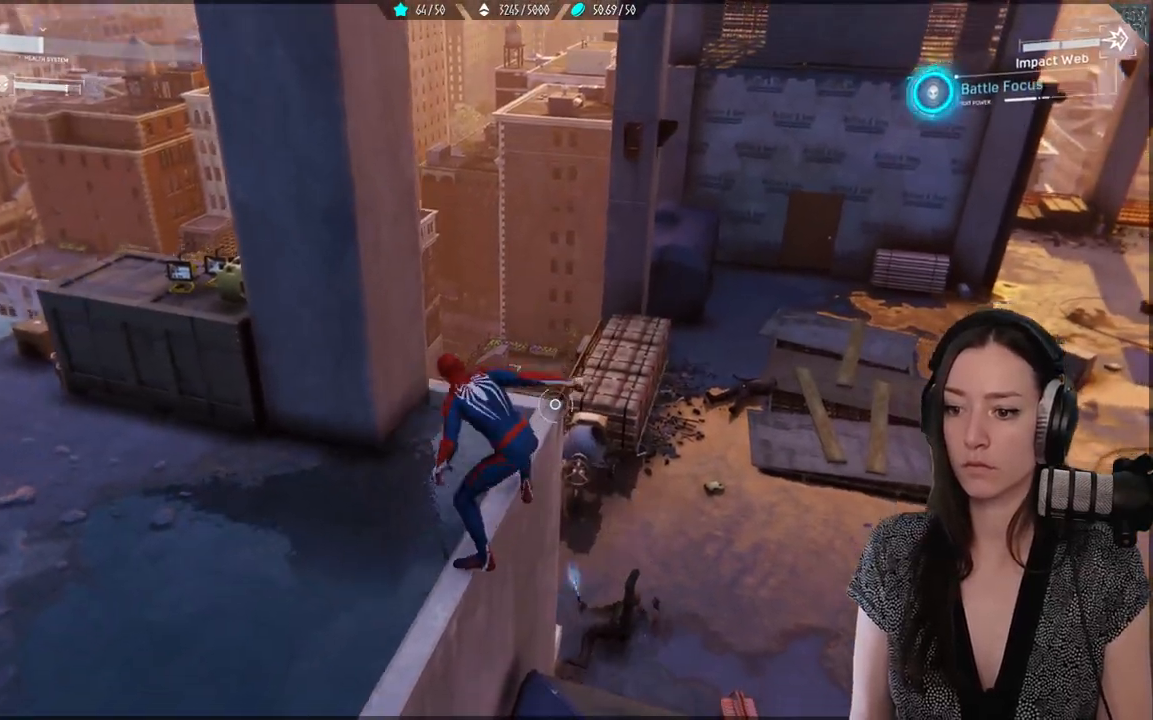
{"dt_ms": 500, "buttons": [], "left_stick": "up-right", "right_stick": "center", "events": [[83, "right_stick", "center"], [183, "A", "down"], [317, "A", "up"], [350, "left_stick", "up-right"]]}
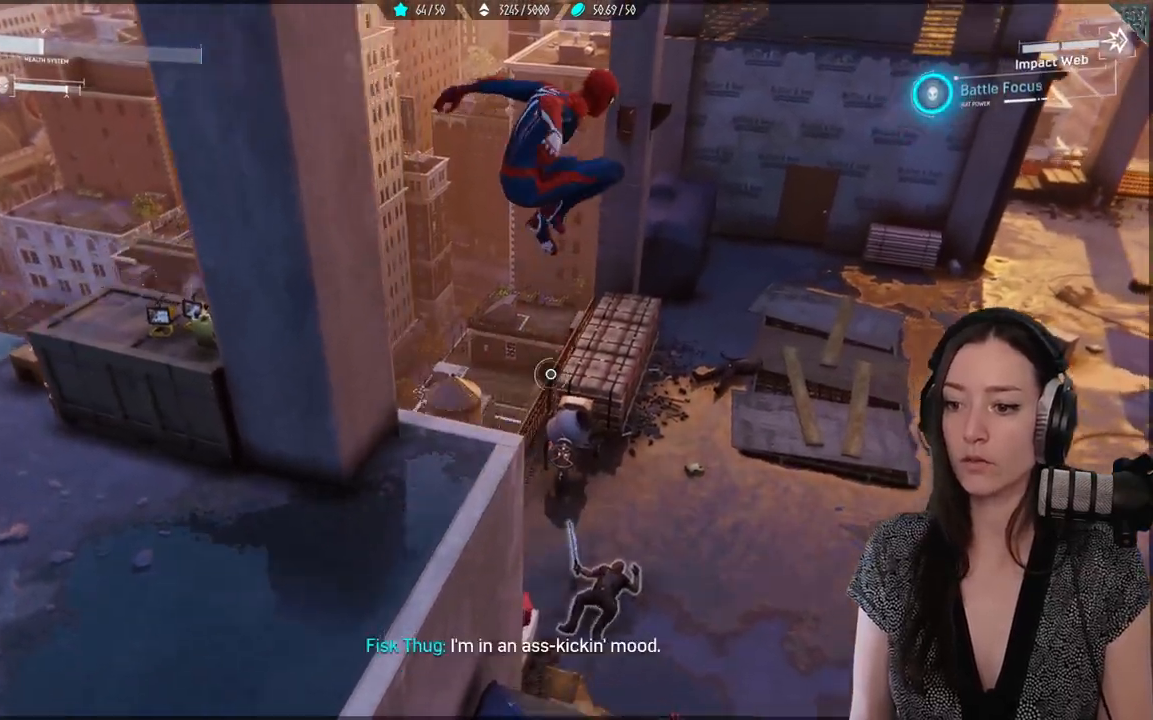
{"dt_ms": 500, "buttons": [], "left_stick": "up-right", "right_stick": "center", "events": [[50, "left_stick", "center"], [50, "right_stick", "down-left"], [200, "right_stick", "center"], [217, "left_stick", "up-right"]]}